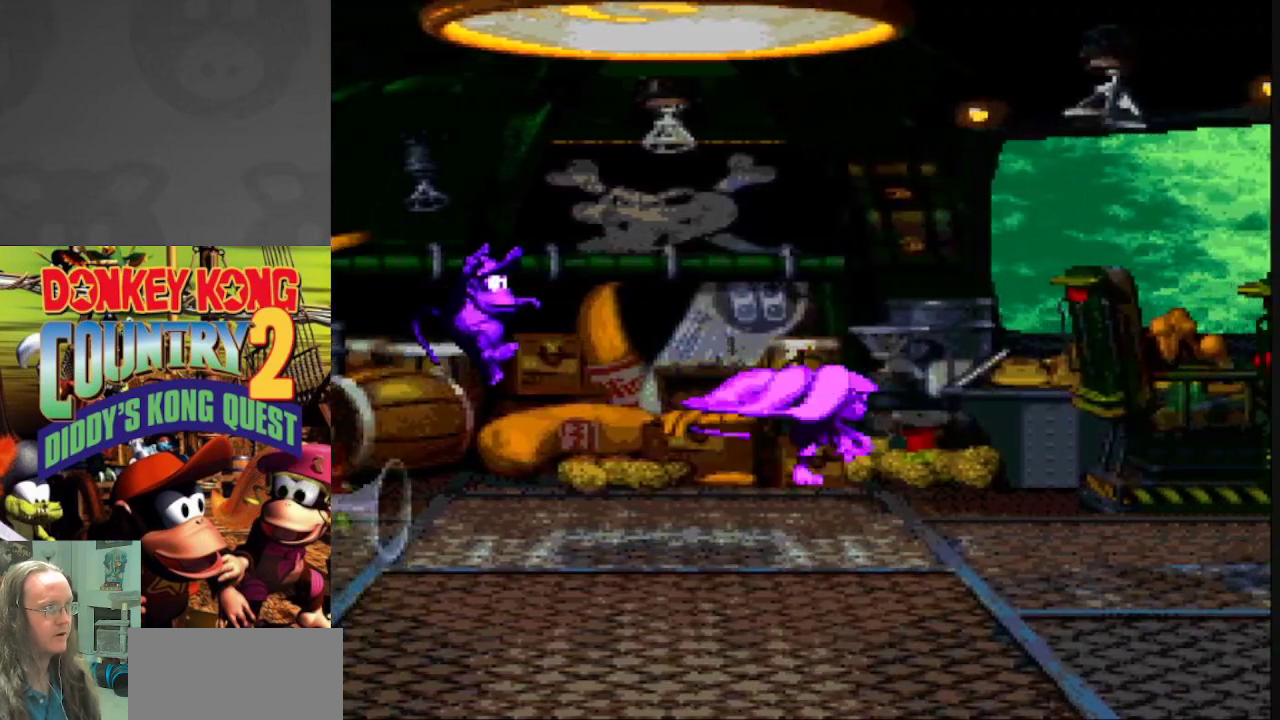
Gameplay with a controller (Nintendo layout); each line is a JSON object with the inputs held at the frame after it. "events" lists button and stick changes between this image and that frame as [ms after this image, input, new state], when the widget could be followed in between. Not read: L3 R3.
{"buttons": ["B", "Y", "DPAD_LEFT"], "events": []}
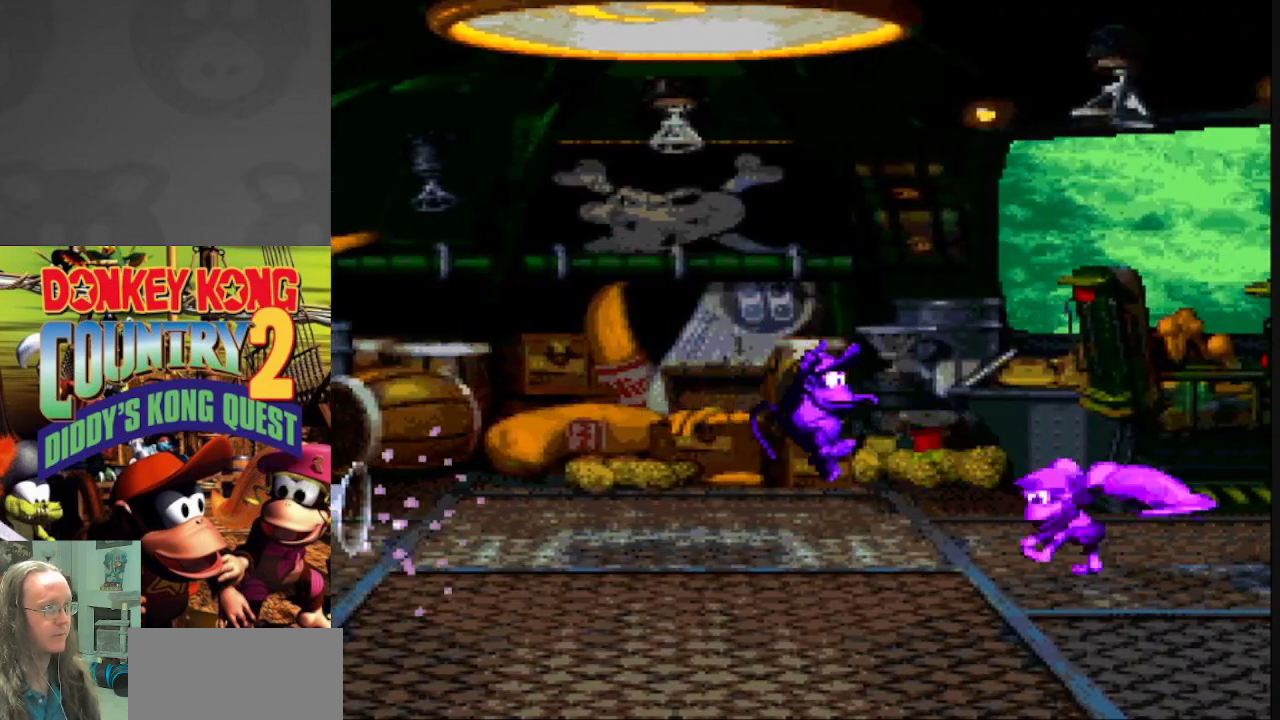
{"buttons": ["Y", "DPAD_LEFT"], "events": [[50, "B", "up"]]}
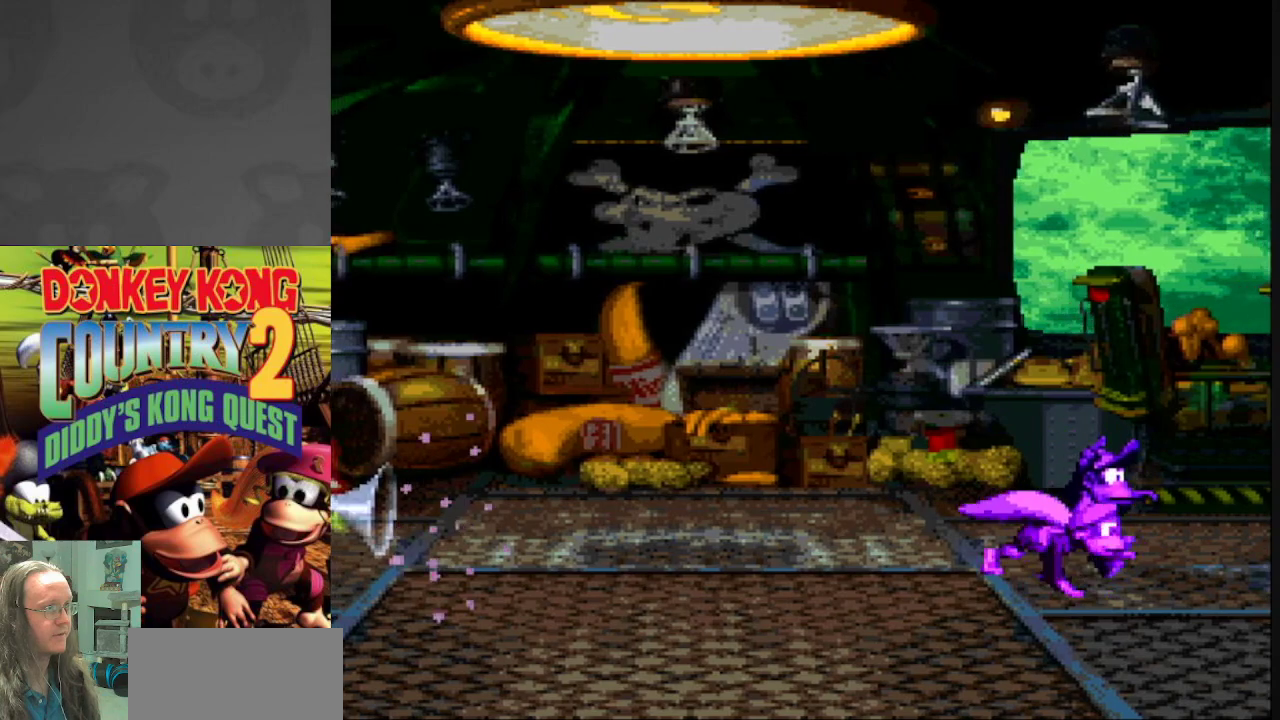
{"buttons": ["Y", "DPAD_LEFT"], "events": []}
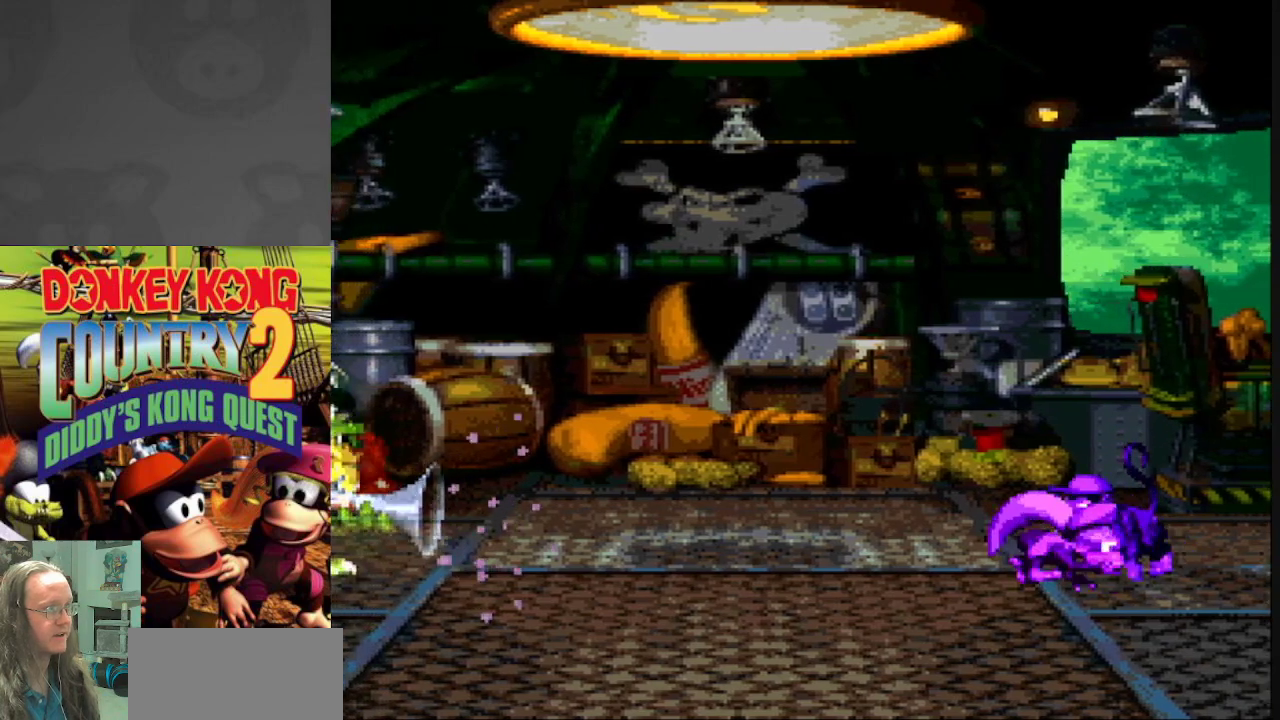
{"buttons": ["Y", "DPAD_LEFT"], "events": []}
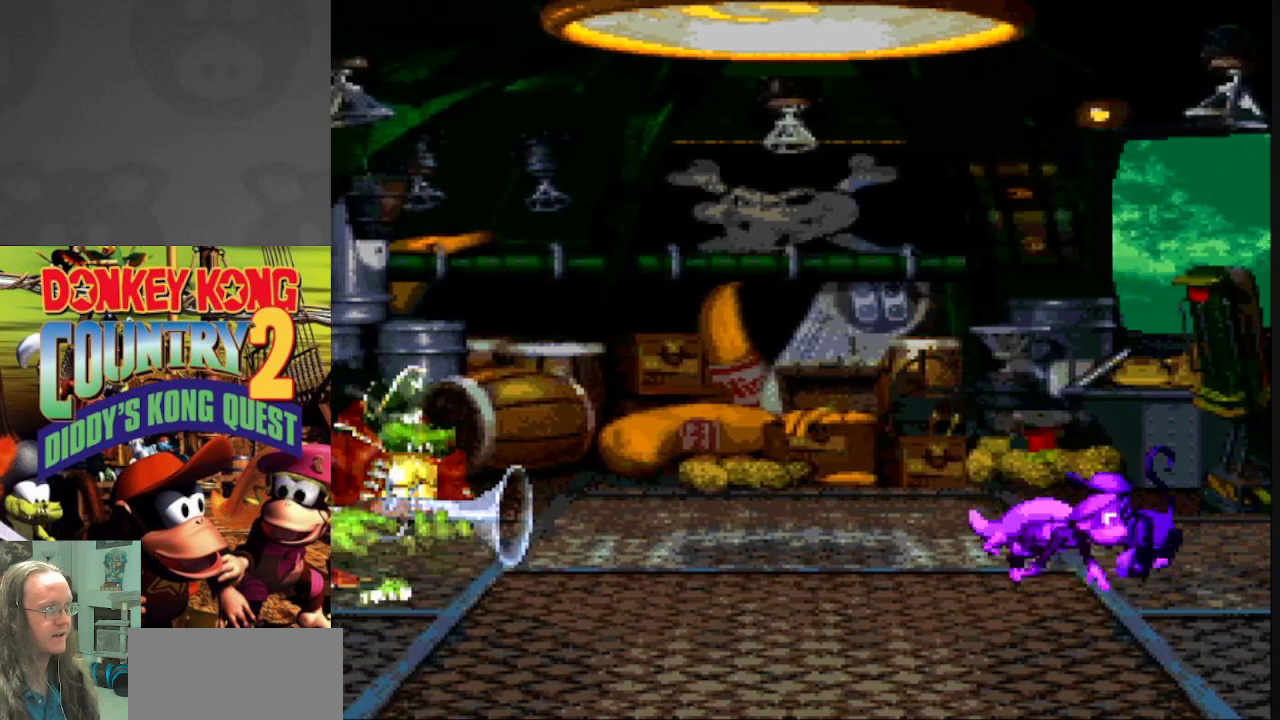
{"buttons": ["Y", "DPAD_RIGHT"], "events": [[350, "DPAD_LEFT", "up"], [383, "DPAD_RIGHT", "down"]]}
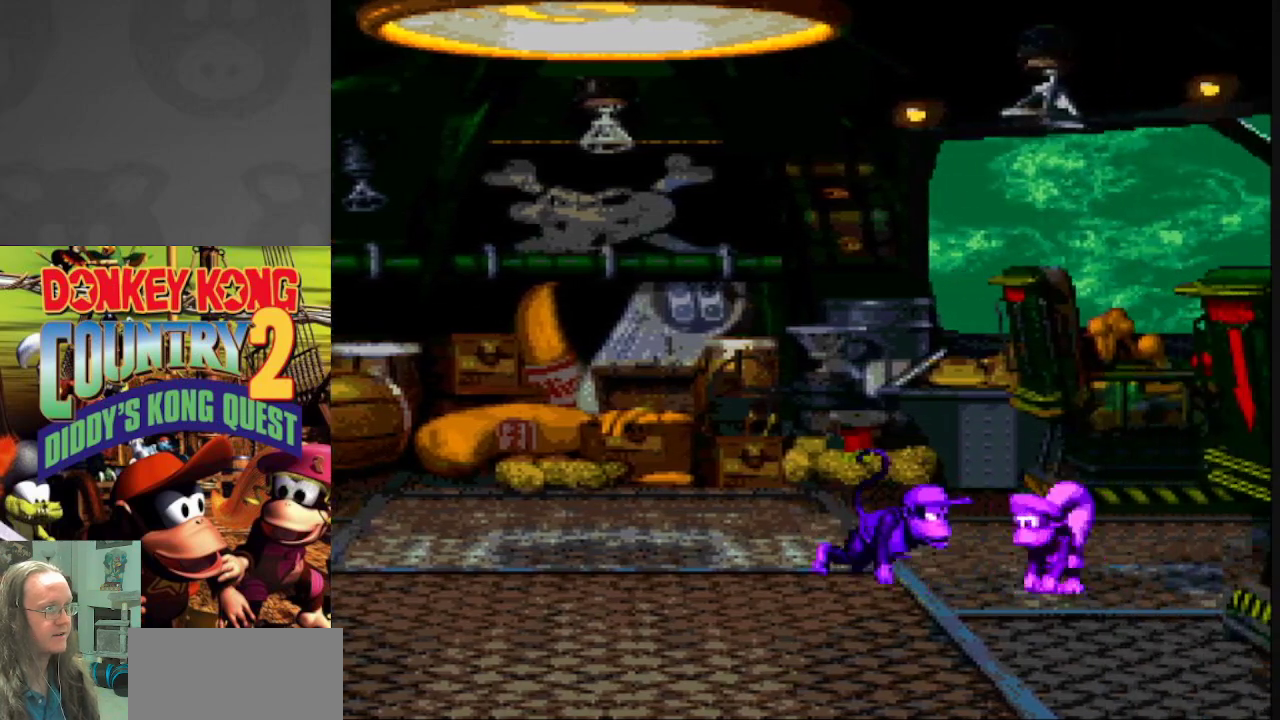
{"buttons": ["B", "Y", "DPAD_RIGHT"], "events": [[433, "B", "down"]]}
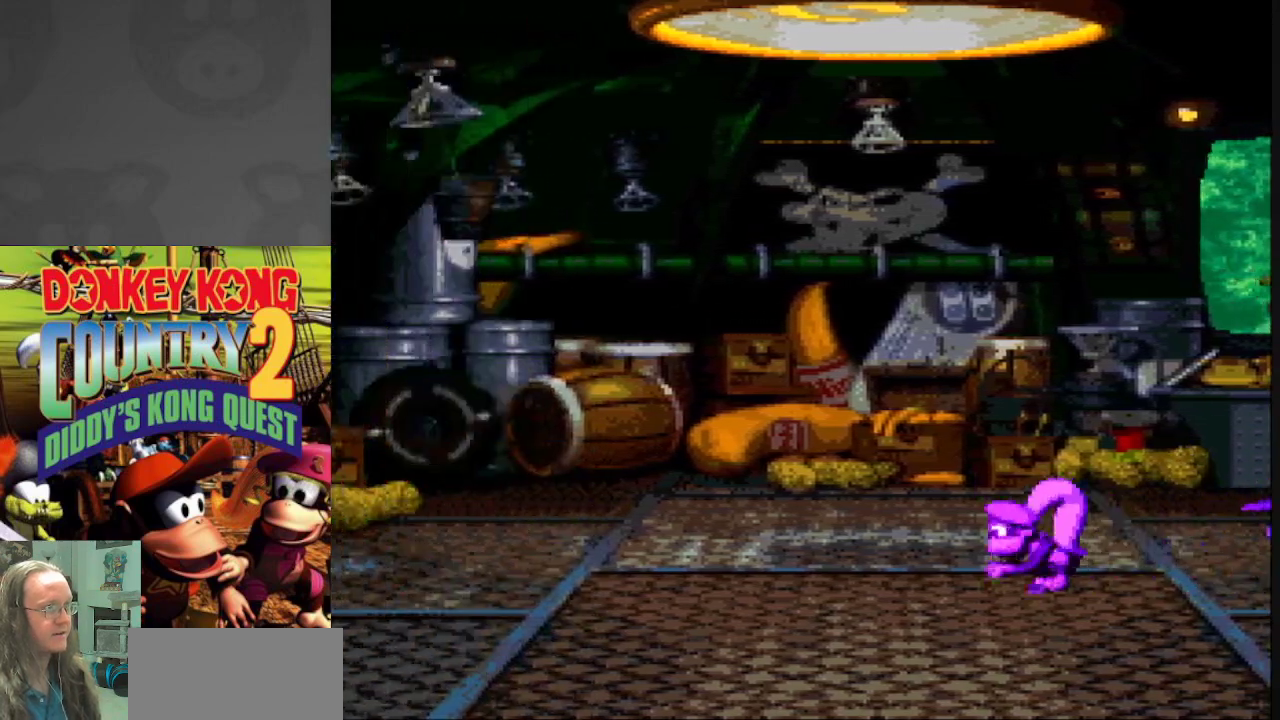
{"buttons": ["B", "Y", "DPAD_RIGHT"], "events": [[250, "B", "up"], [267, "Y", "up"], [333, "B", "down"], [350, "Y", "down"]]}
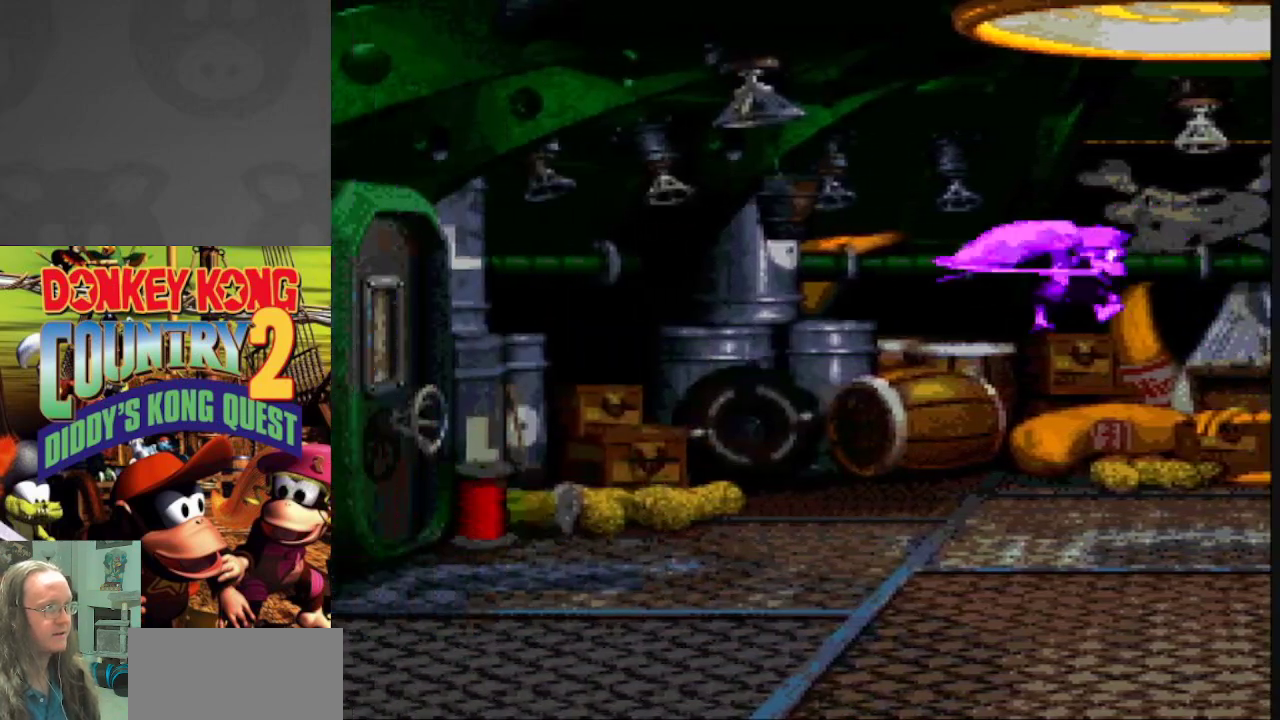
{"buttons": ["B", "Y", "DPAD_RIGHT"], "events": []}
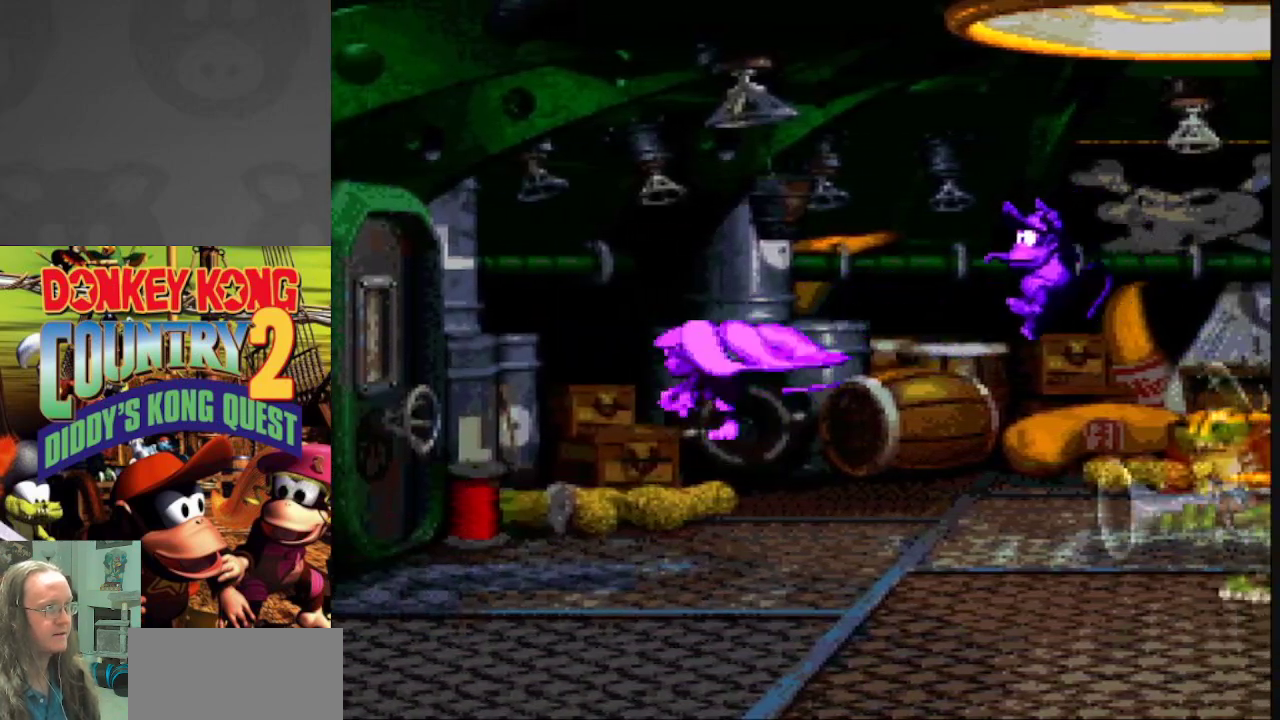
{"buttons": ["B", "Y", "DPAD_RIGHT"], "events": []}
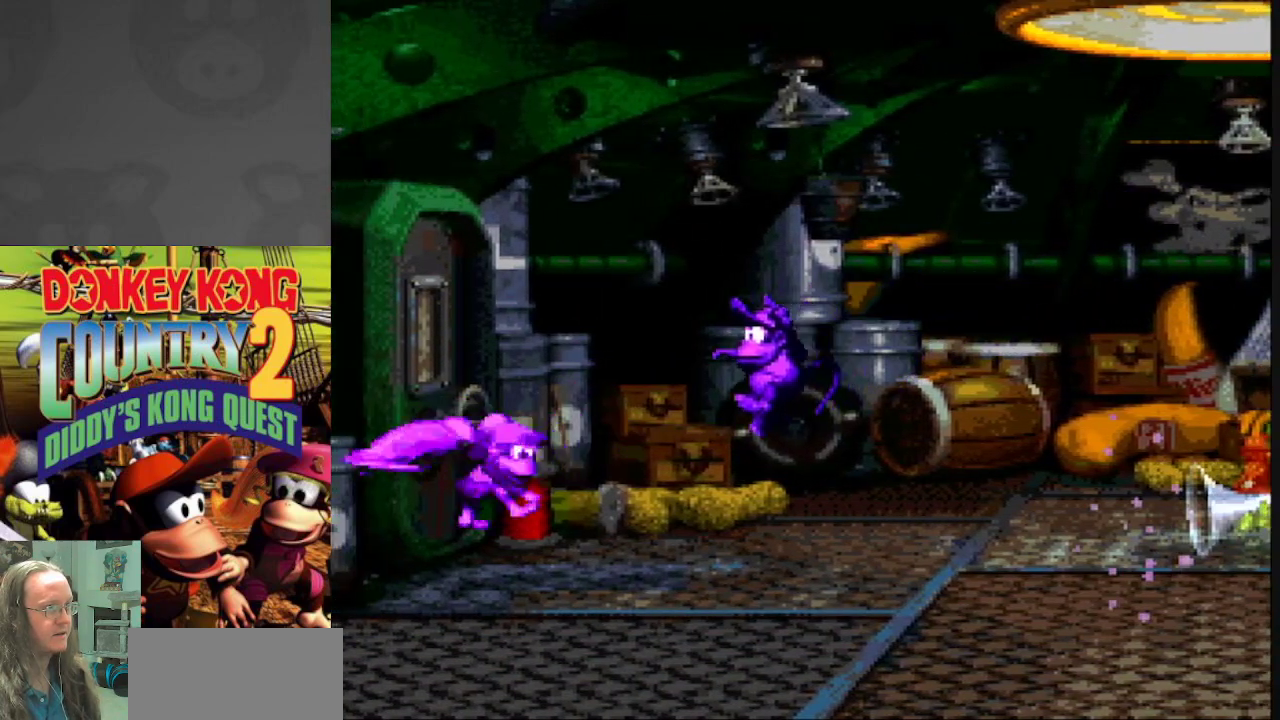
{"buttons": ["B", "Y", "DPAD_RIGHT"], "events": []}
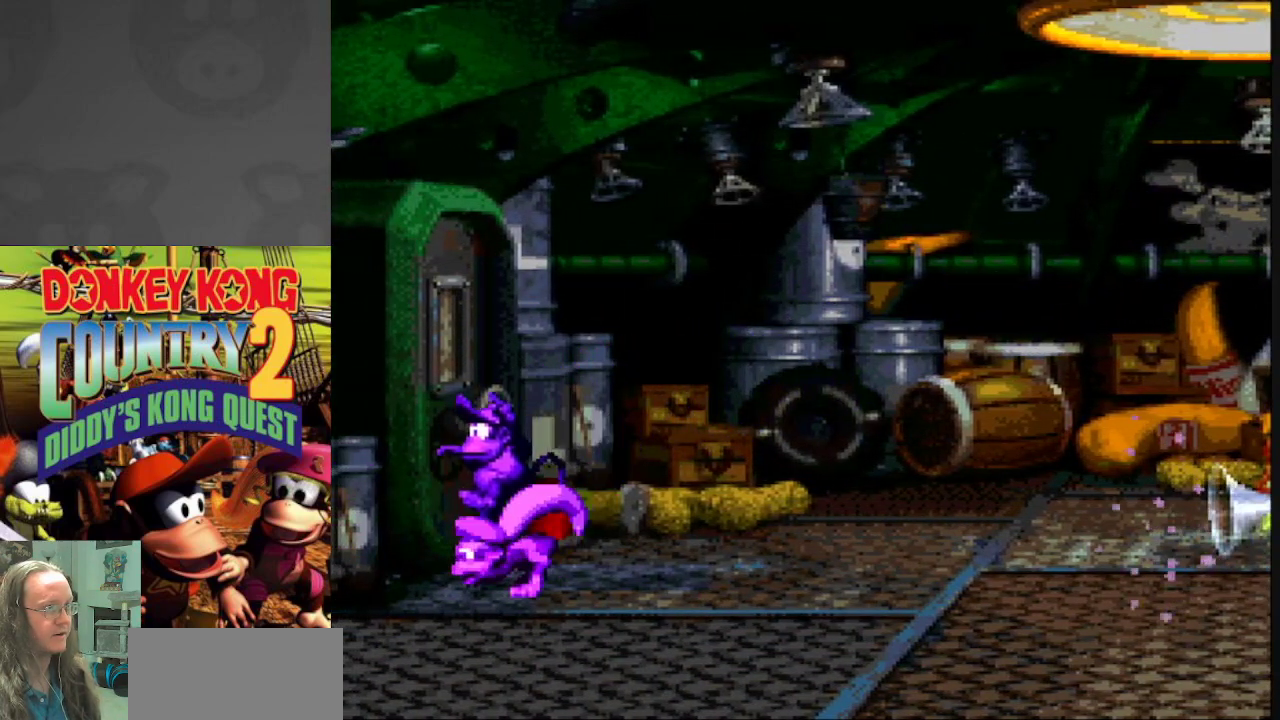
{"buttons": ["B", "Y", "DPAD_RIGHT"], "events": []}
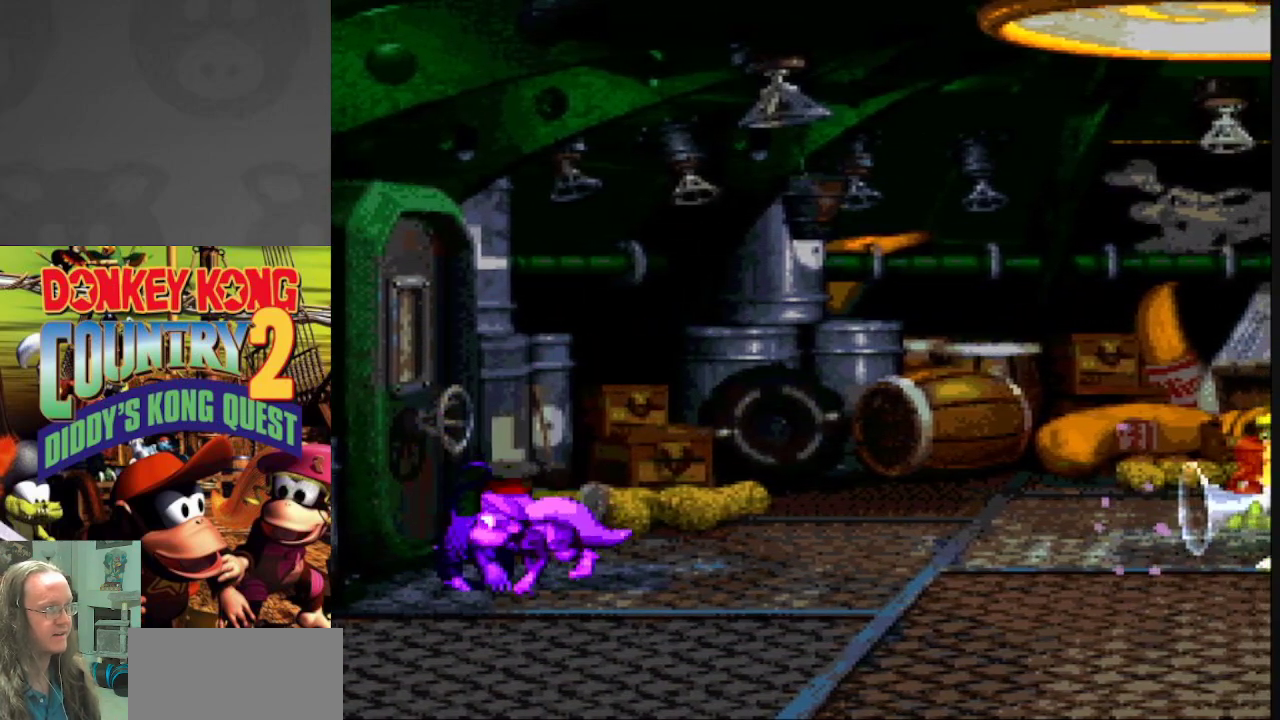
{"buttons": ["B", "Y", "DPAD_RIGHT"], "events": []}
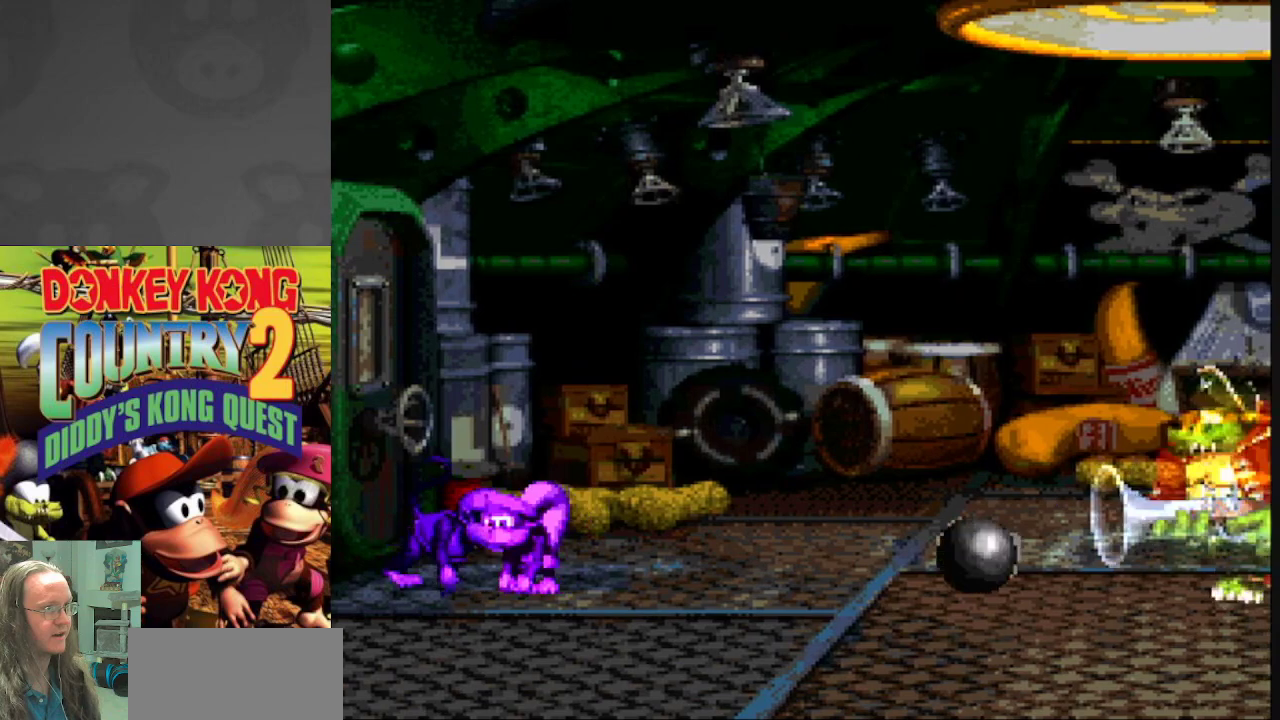
{"buttons": ["Y", "DPAD_RIGHT"], "events": [[400, "B", "up"]]}
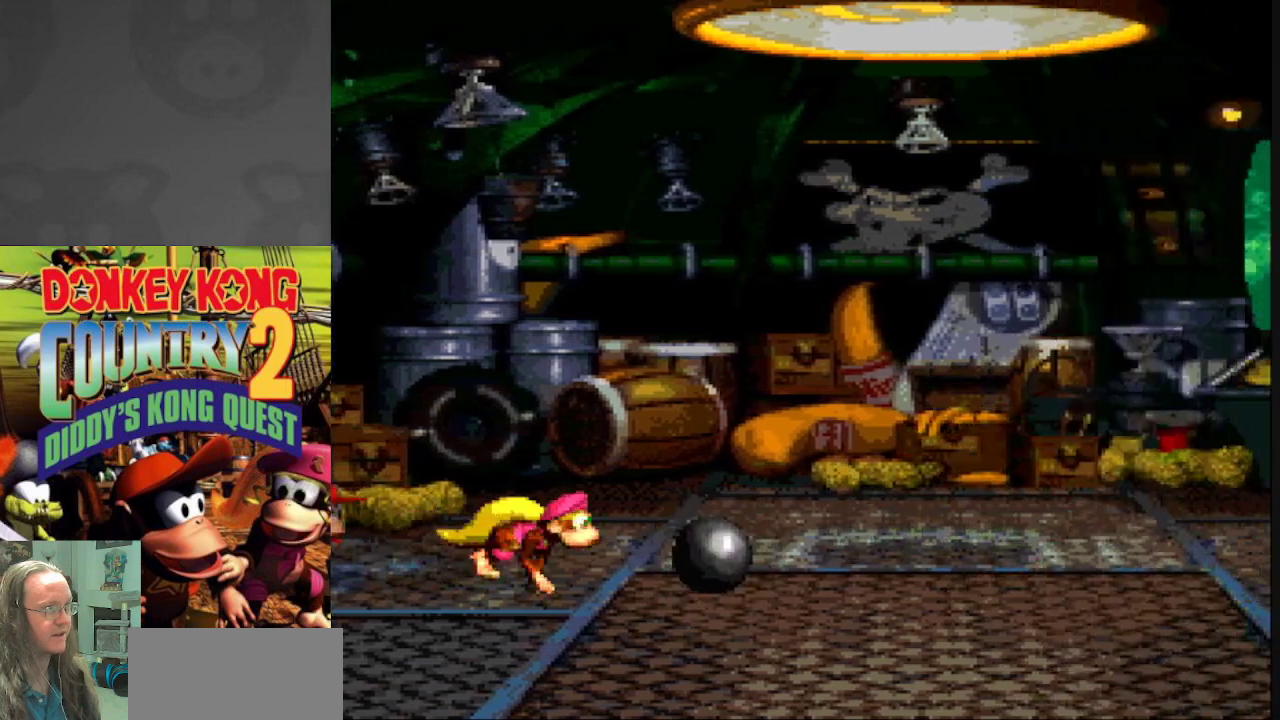
{"buttons": ["Y"], "events": [[267, "DPAD_RIGHT", "up"]]}
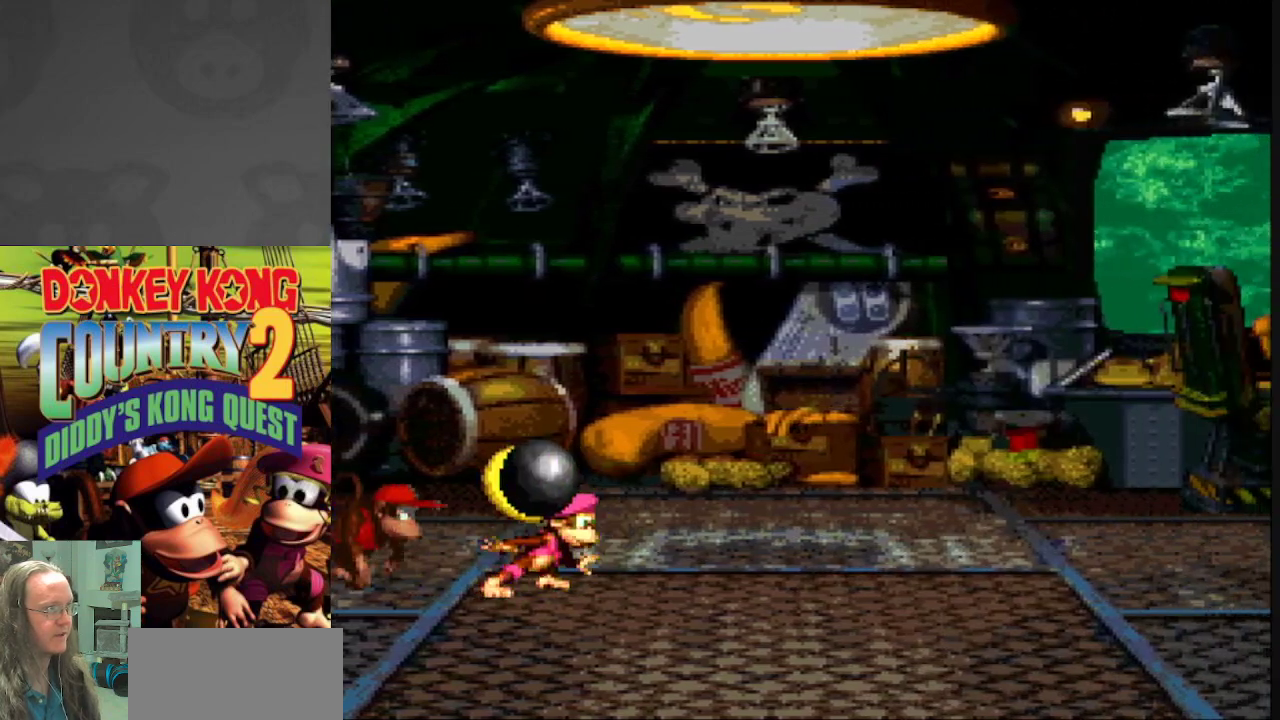
{"buttons": ["Y"], "events": [[150, "DPAD_RIGHT", "down"], [383, "DPAD_RIGHT", "up"]]}
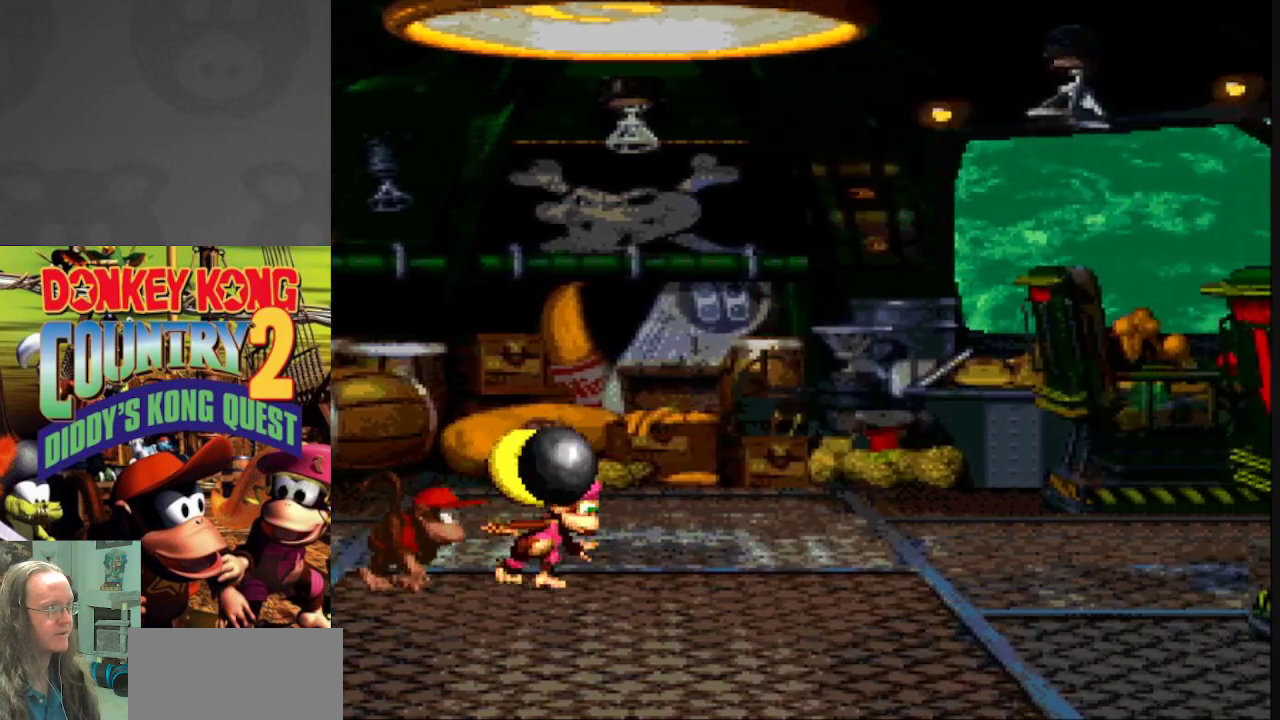
{"buttons": ["Y", "DPAD_RIGHT"], "events": [[50, "DPAD_LEFT", "down"], [233, "DPAD_LEFT", "up"], [367, "DPAD_RIGHT", "down"]]}
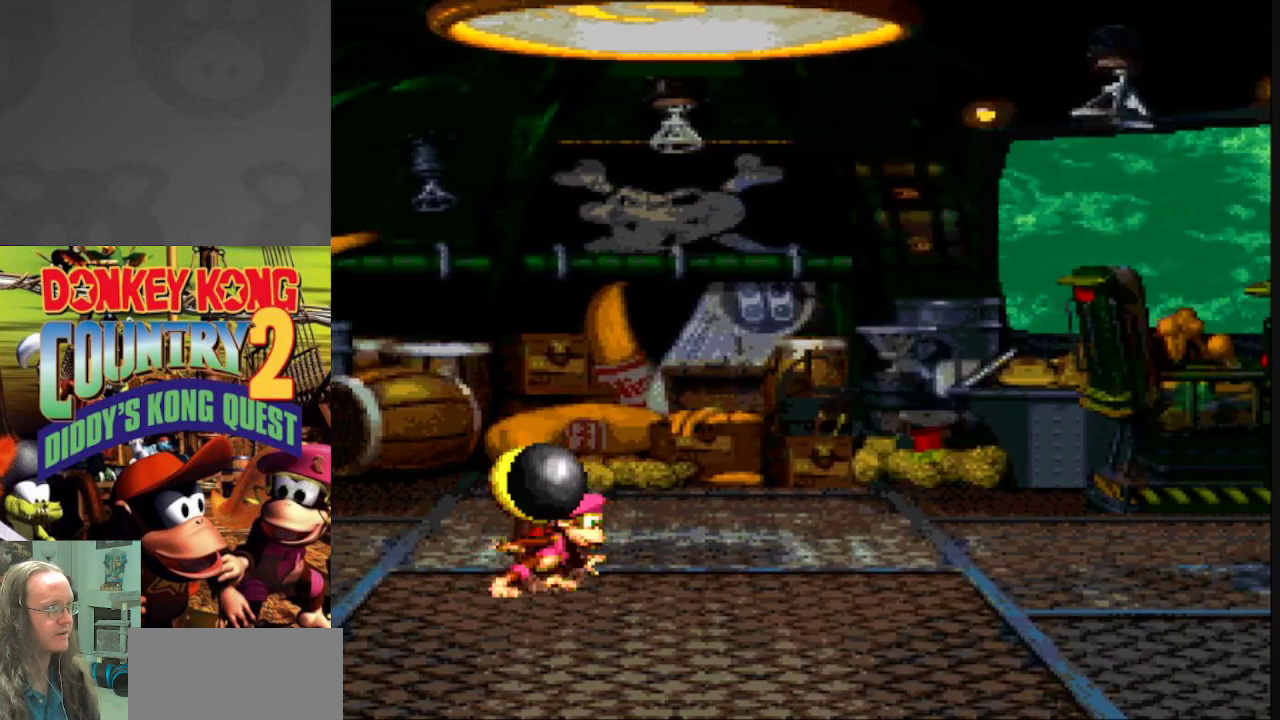
{"buttons": ["Y"], "events": [[200, "DPAD_RIGHT", "up"], [267, "DPAD_LEFT", "down"], [467, "DPAD_LEFT", "up"]]}
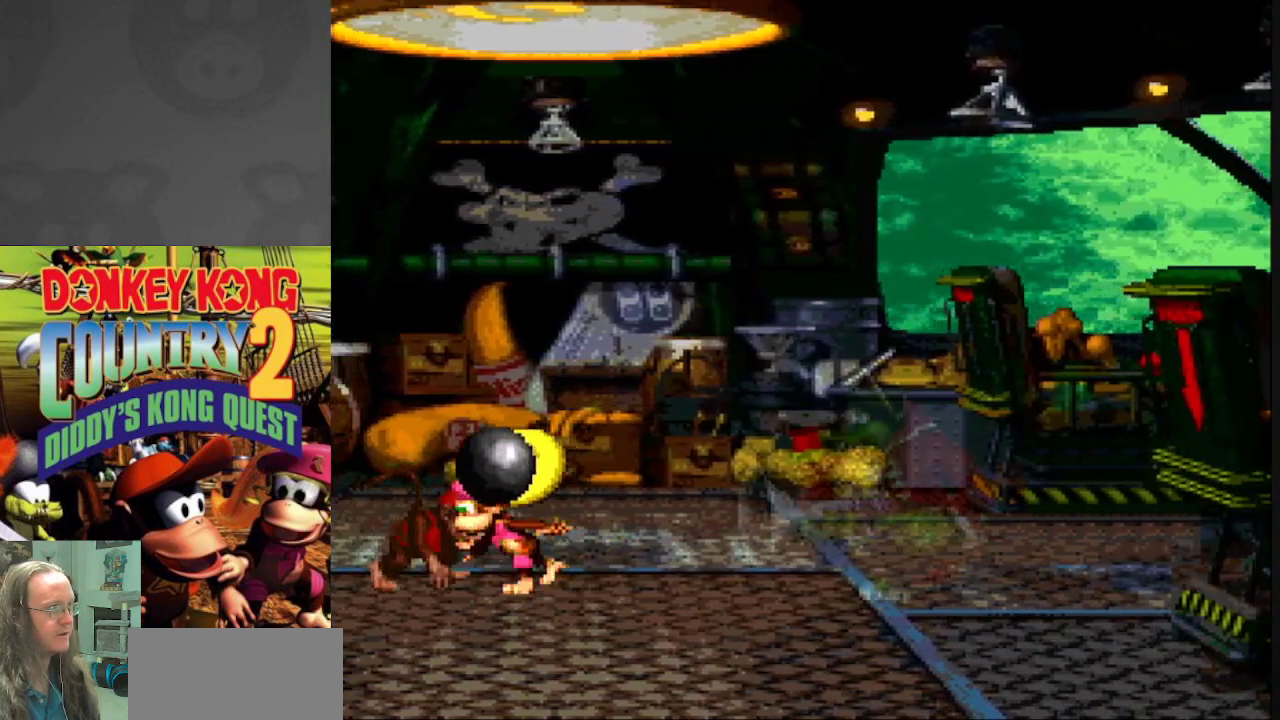
{"buttons": ["Y", "DPAD_LEFT"], "events": [[167, "DPAD_LEFT", "down"], [250, "DPAD_LEFT", "up"], [333, "DPAD_LEFT", "down"]]}
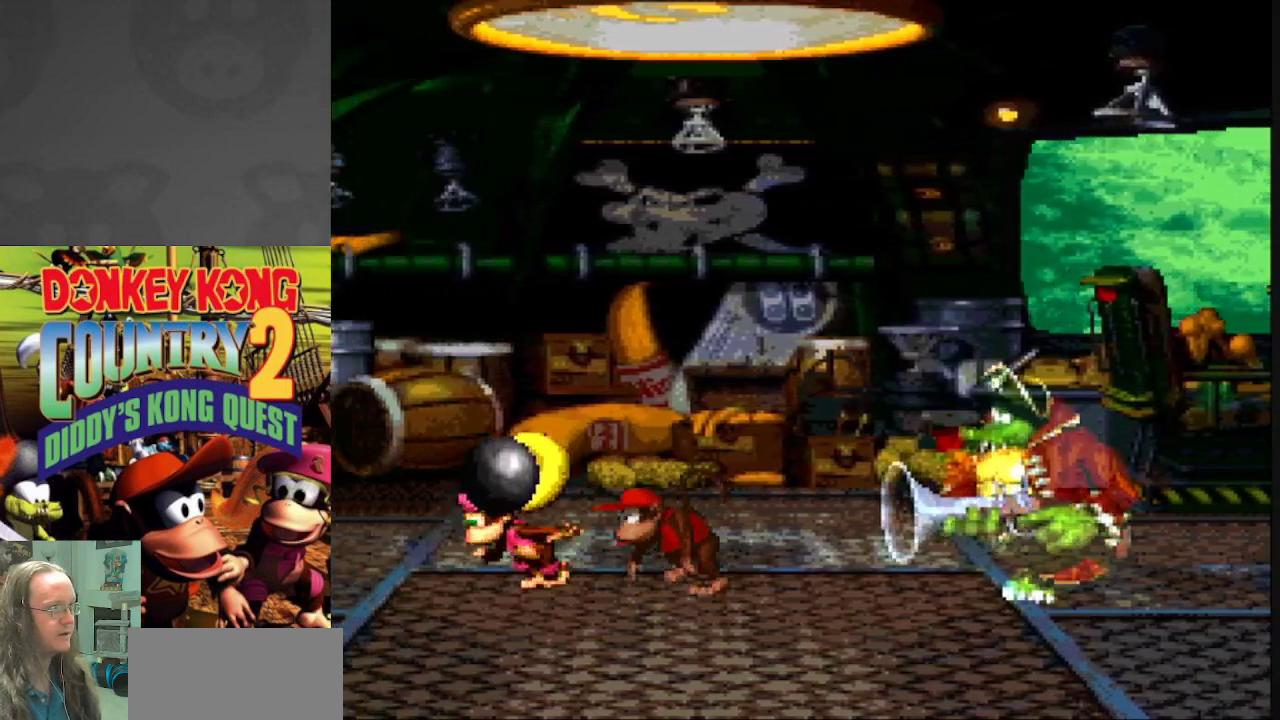
{"buttons": ["Y", "DPAD_RIGHT"], "events": [[150, "DPAD_LEFT", "up"], [167, "DPAD_LEFT", "down"], [200, "DPAD_LEFT", "up"], [250, "DPAD_LEFT", "down"], [367, "DPAD_LEFT", "up"], [467, "DPAD_RIGHT", "down"]]}